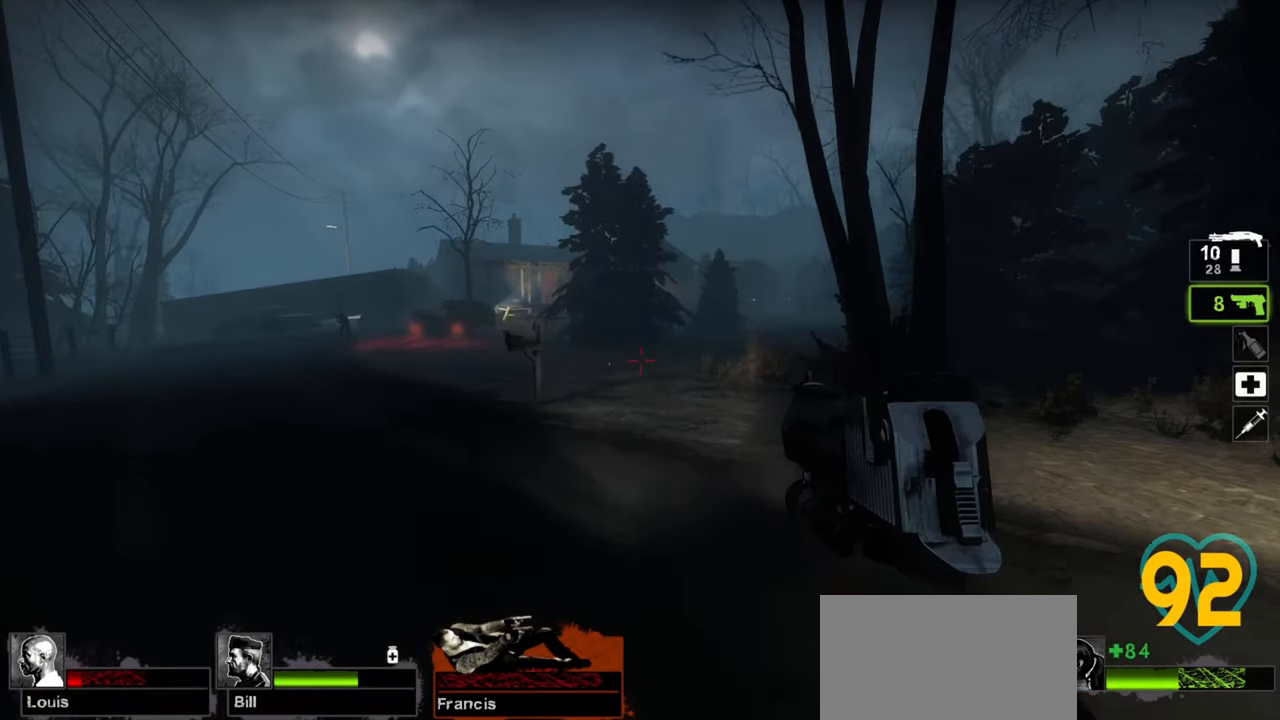
Gameplay with keyboard and mouse; each line is a JSON object with the keys and mouse buttons held at the frame after it. "events" lists presses ("down") and releases ("up") of "1", "2", "3", "4", "a", "alt", "c", "ctrl", "d", "e", "f", "q", "r", "s", "shift", "space", "tab", "v", "w", "x", "z", "mouse_left", "mouse_wheel" and "mouse_right" between this image and that frame as [ms after this image, input, new state], when the widget could be followed in between. "mouse_left", "mouse_wheel", "mouse_right" = the "left", "wheel", "right" buttons of the "mouse" list. No other keys are recorded. "wheel" means that the mouse wheel is clicked or scrolled. "mouse_move" is the direction in which the mouse moves at that frame (one of eight, or "still"), when it could be read.
{"keys": ["a", "w"], "mouse": [], "mouse_move": "right", "events": []}
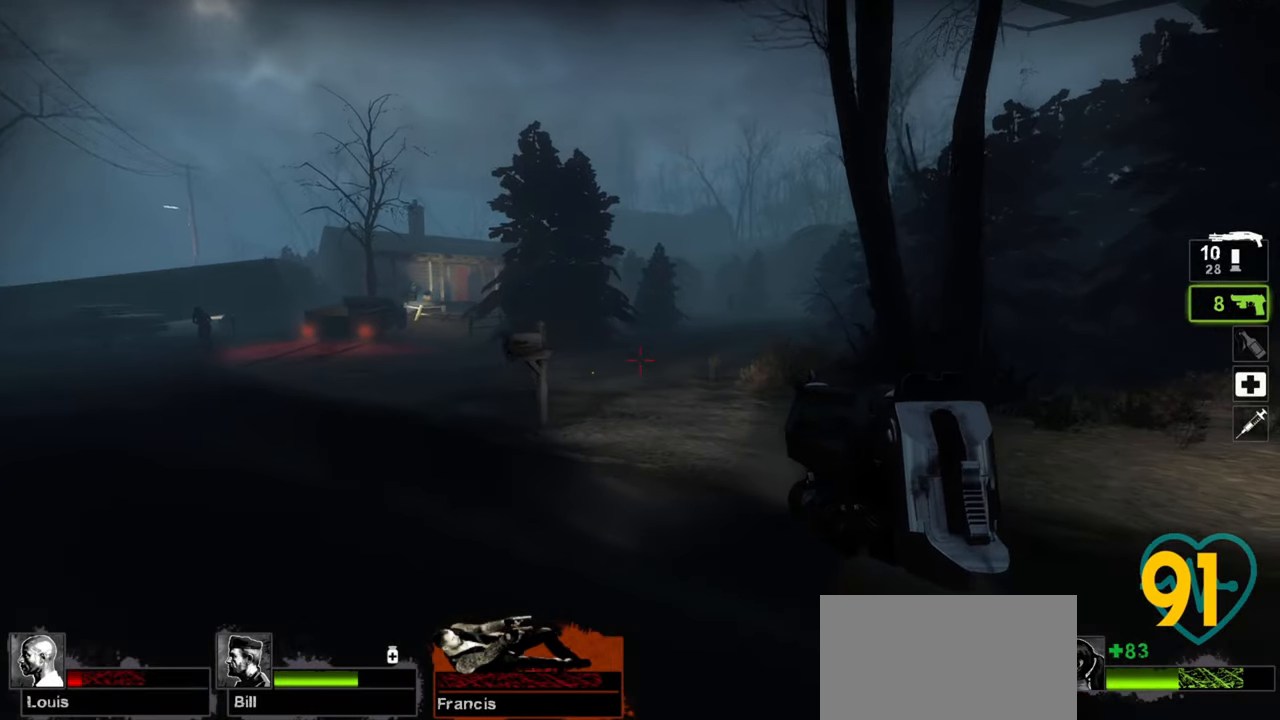
{"keys": ["d", "w"], "mouse": [], "mouse_move": "left", "events": [[233, "a", "up"], [233, "d", "down"]]}
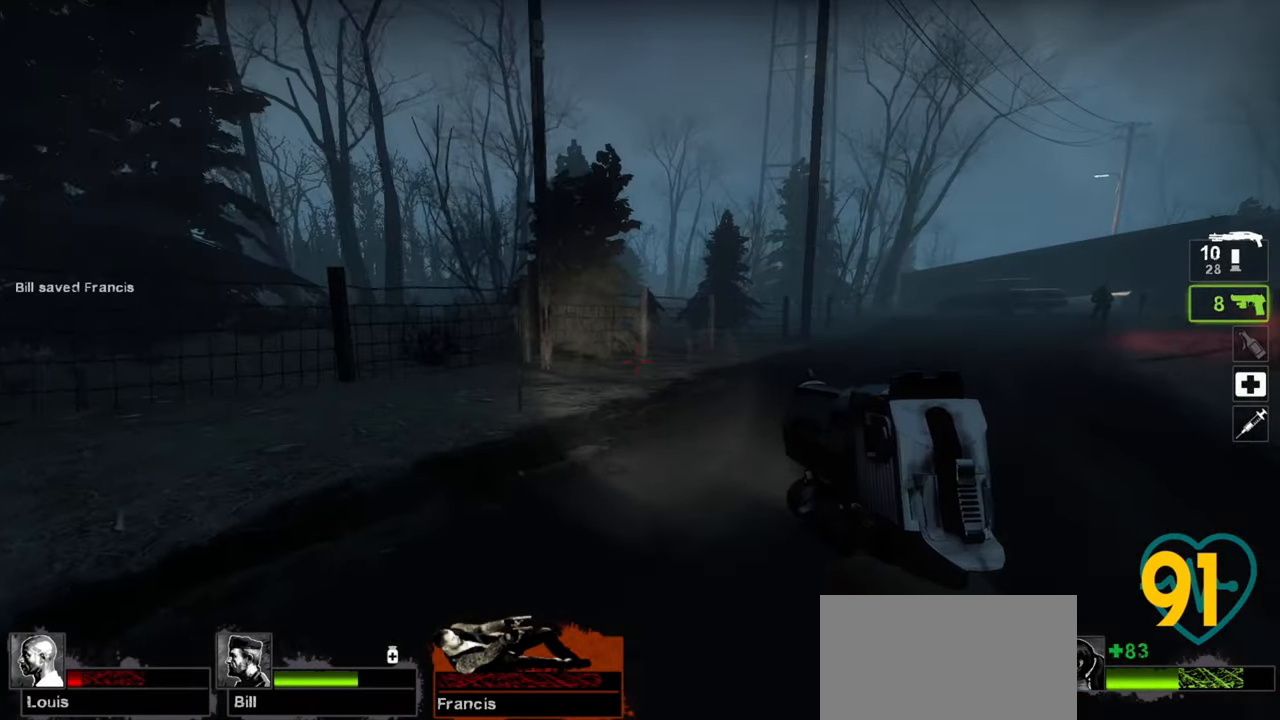
{"keys": ["w"], "mouse": [], "mouse_move": "up-left", "events": [[433, "d", "up"]]}
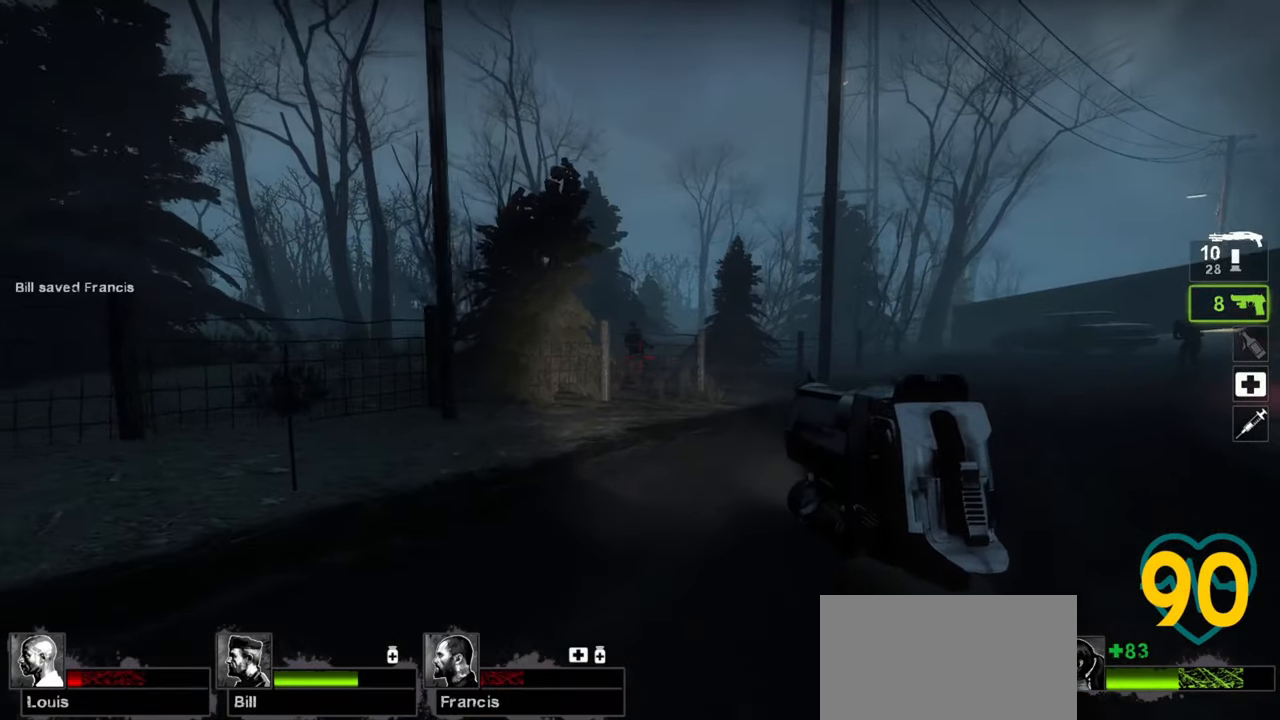
{"keys": ["w"], "mouse": [], "mouse_move": "down-left", "events": [[133, "mouse_left", "down"], [267, "d", "down"], [267, "mouse_left", "up"], [500, "d", "up"]]}
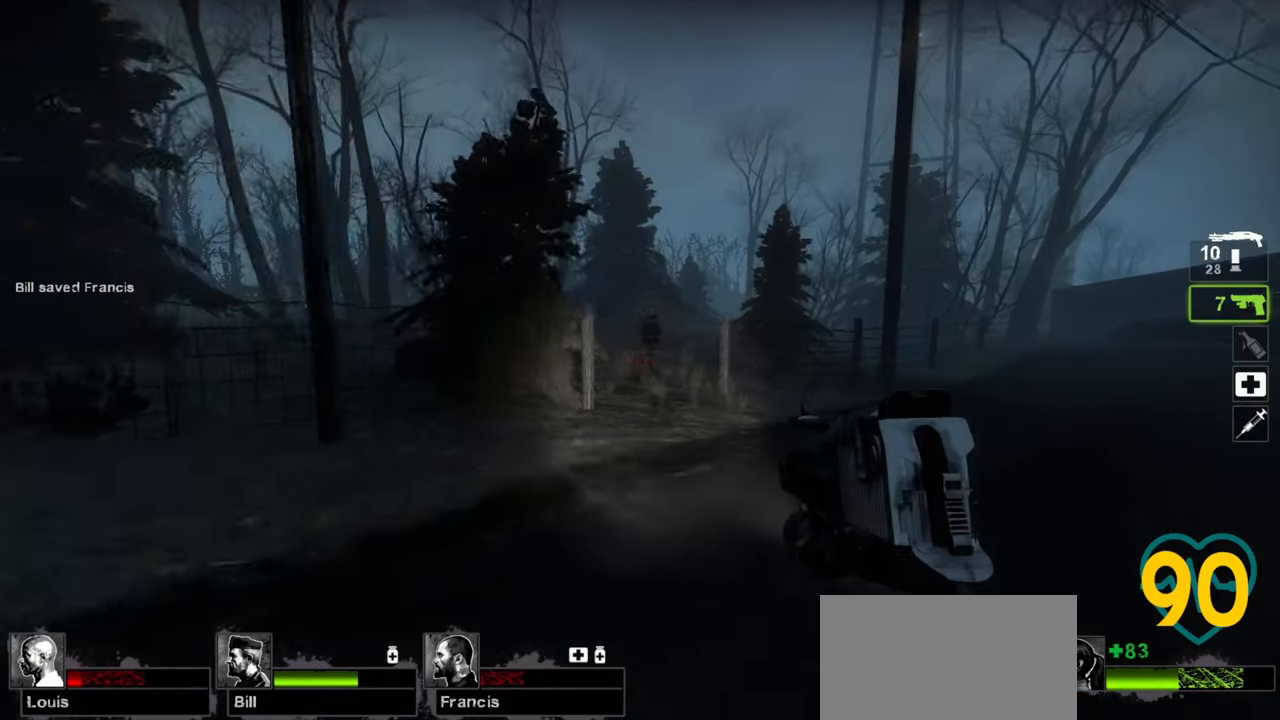
{"keys": ["d", "w"], "mouse": [], "mouse_move": "down-right", "events": [[200, "d", "down"], [283, "d", "up"], [333, "mouse_left", "down"], [433, "d", "down"], [433, "mouse_left", "up"]]}
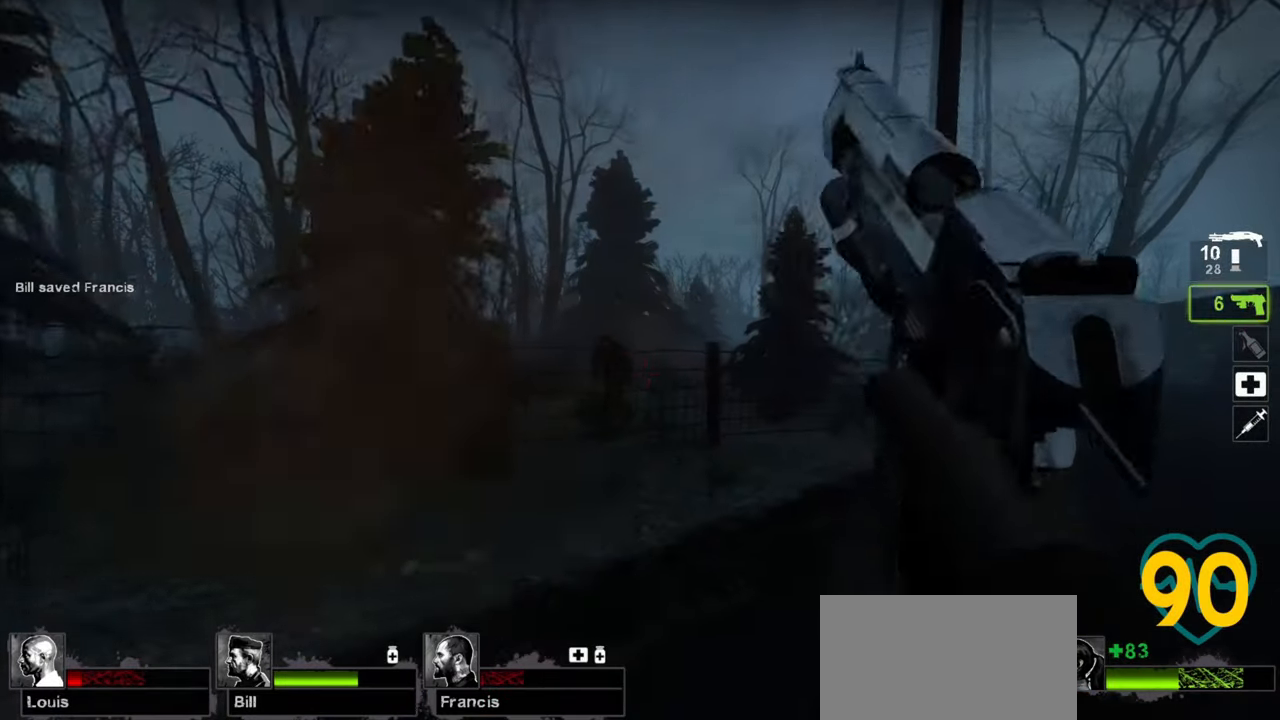
{"keys": ["w"], "mouse": ["left"], "mouse_move": "left", "events": [[250, "d", "up"], [483, "mouse_left", "down"]]}
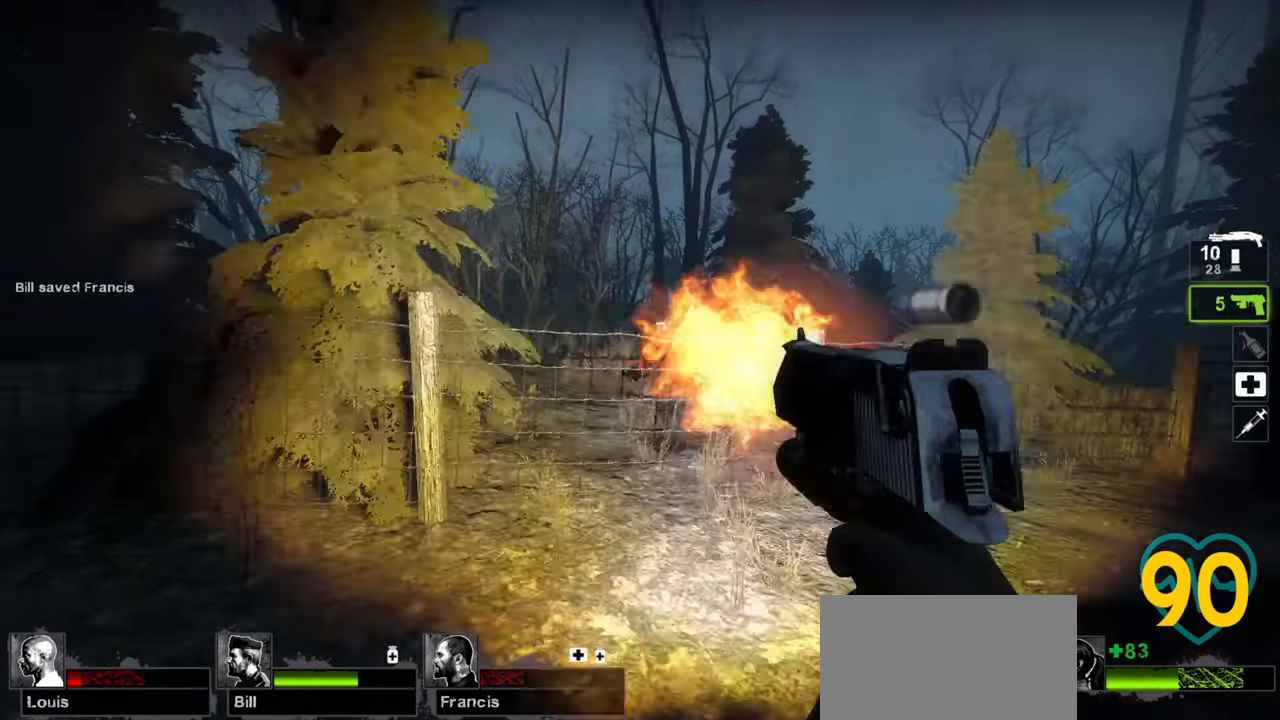
{"keys": ["d"], "mouse": [], "mouse_move": "down-left", "events": [[33, "d", "down"], [117, "mouse_left", "up"], [367, "mouse_left", "down"], [450, "mouse_left", "up"], [500, "w", "up"]]}
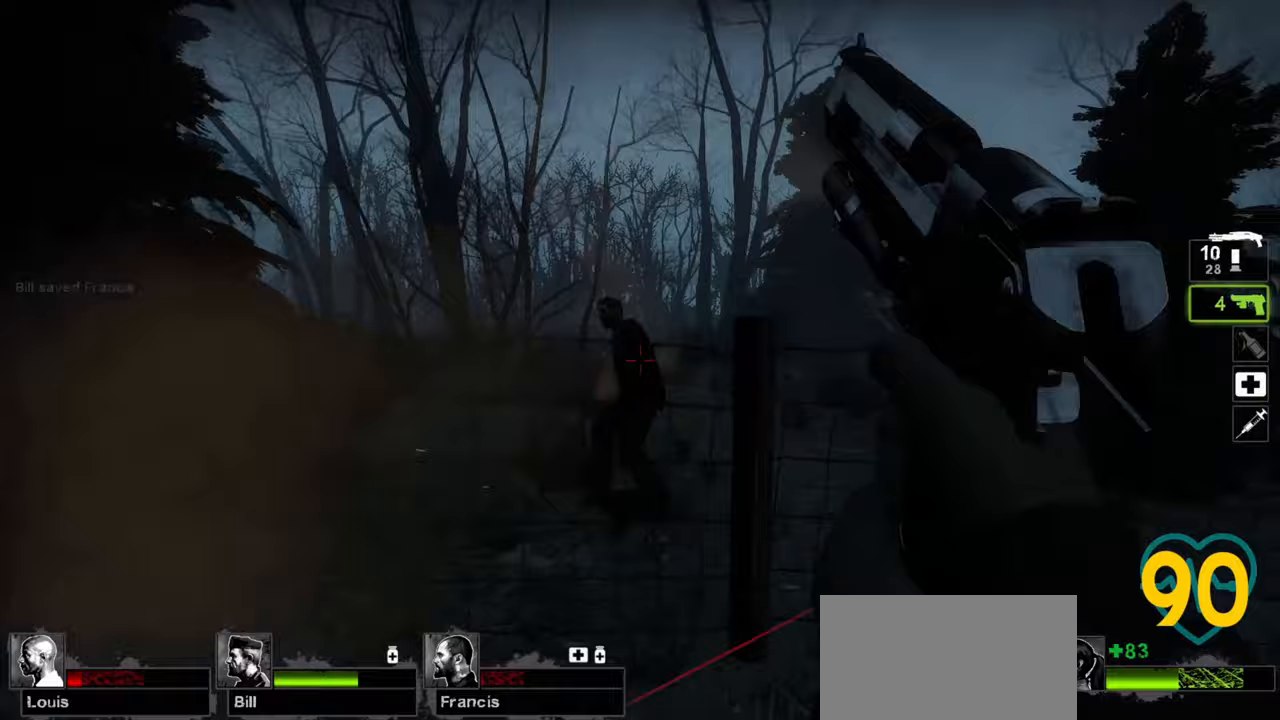
{"keys": ["d", "w"], "mouse": [], "mouse_move": "right", "events": [[150, "mouse_left", "down"], [283, "mouse_left", "up"], [467, "w", "down"]]}
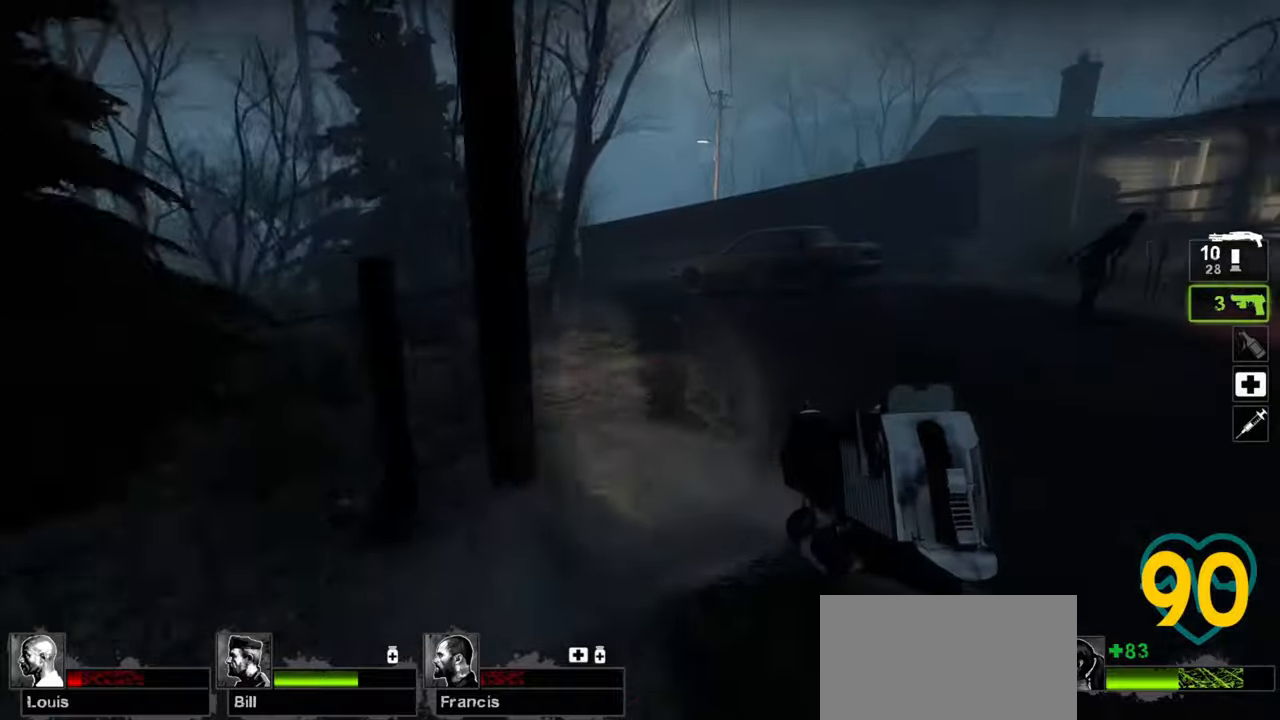
{"keys": ["d", "w"], "mouse": [], "mouse_move": "right", "events": [[250, "d", "up"], [483, "d", "down"]]}
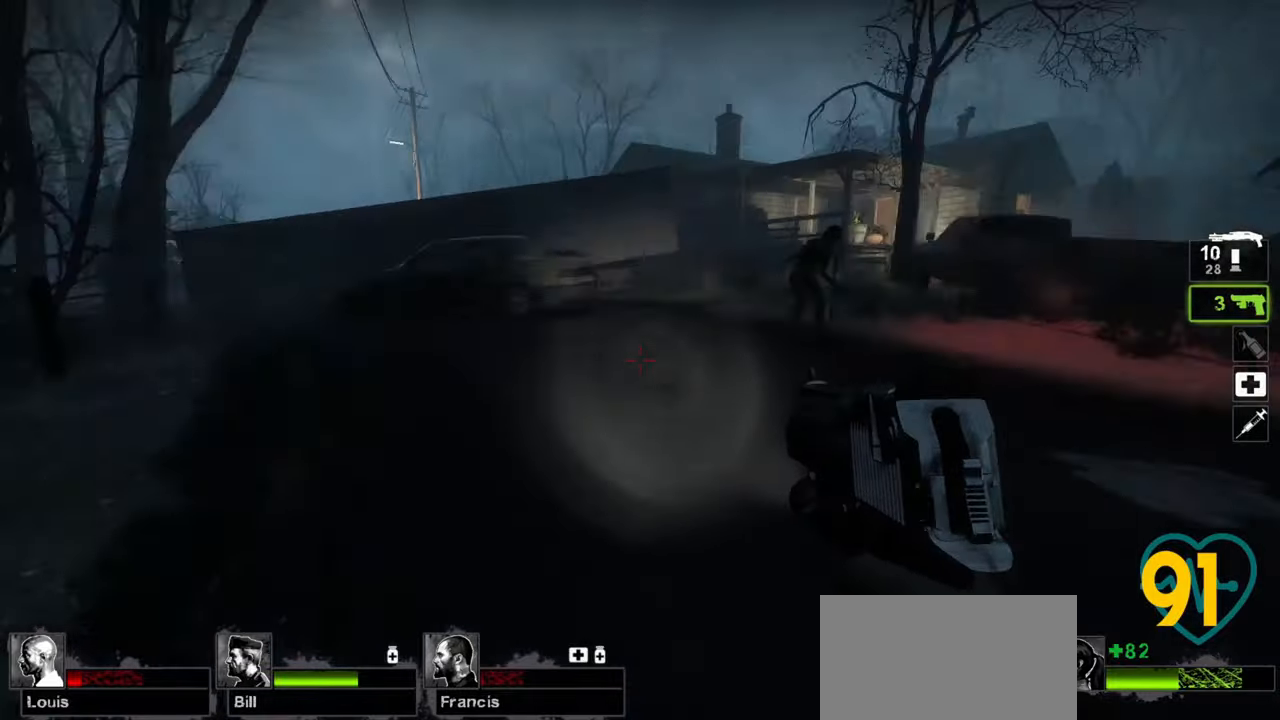
{"keys": ["w"], "mouse": [], "mouse_move": "left", "events": [[117, "d", "up"]]}
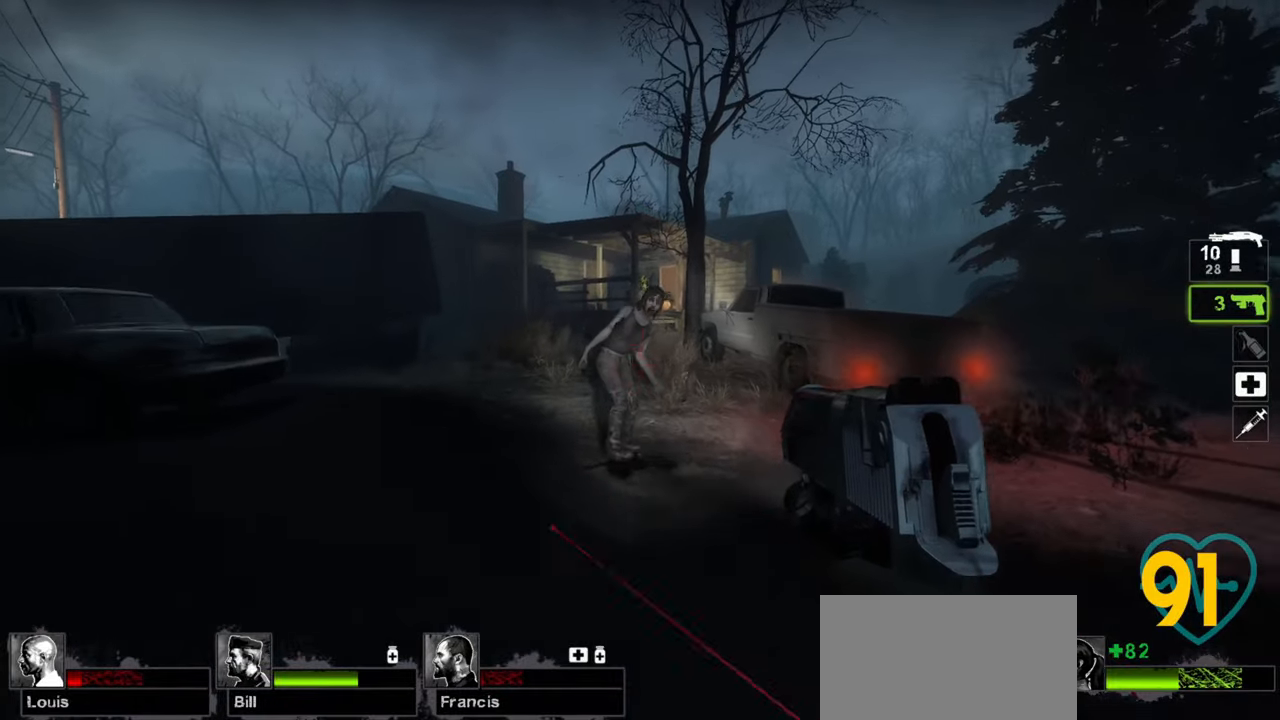
{"keys": ["a"], "mouse": [], "mouse_move": "right", "events": [[133, "mouse_left", "down"], [283, "mouse_left", "up"], [333, "a", "down"], [467, "w", "up"]]}
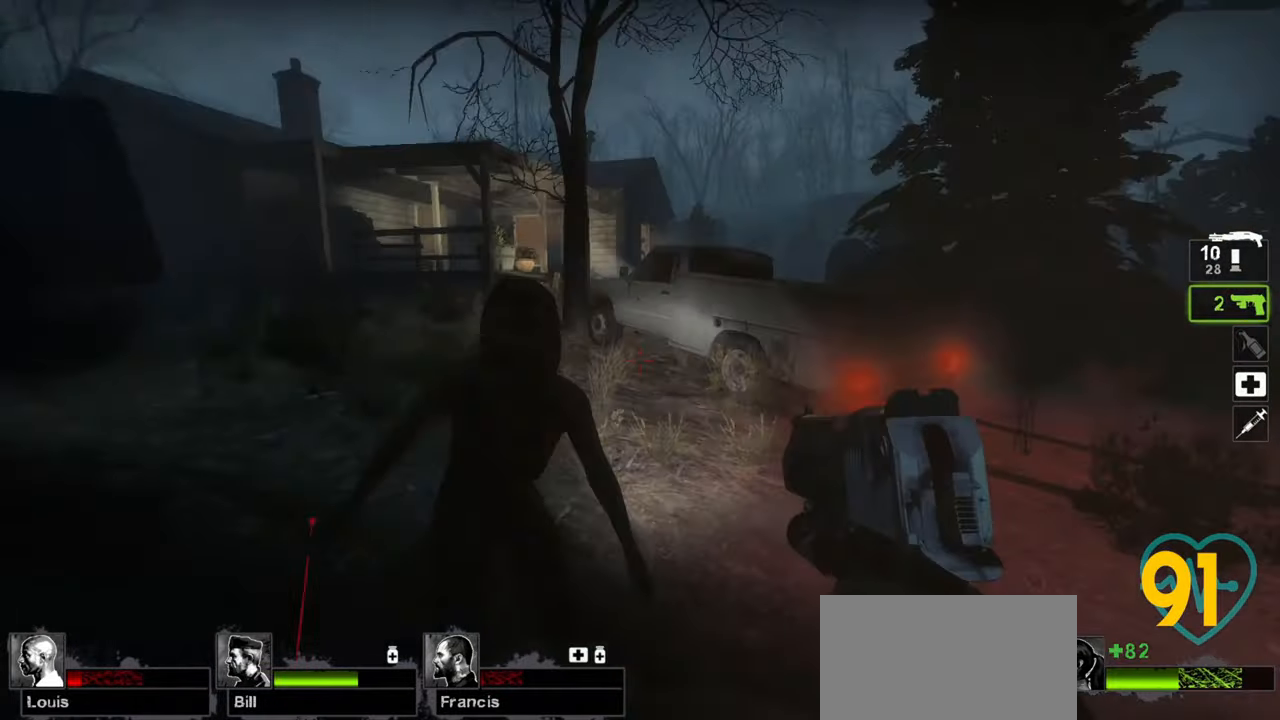
{"keys": [], "mouse": [], "mouse_move": "right", "events": [[117, "a", "up"], [150, "d", "down"], [150, "mouse_left", "down"], [250, "d", "up"], [333, "mouse_left", "up"]]}
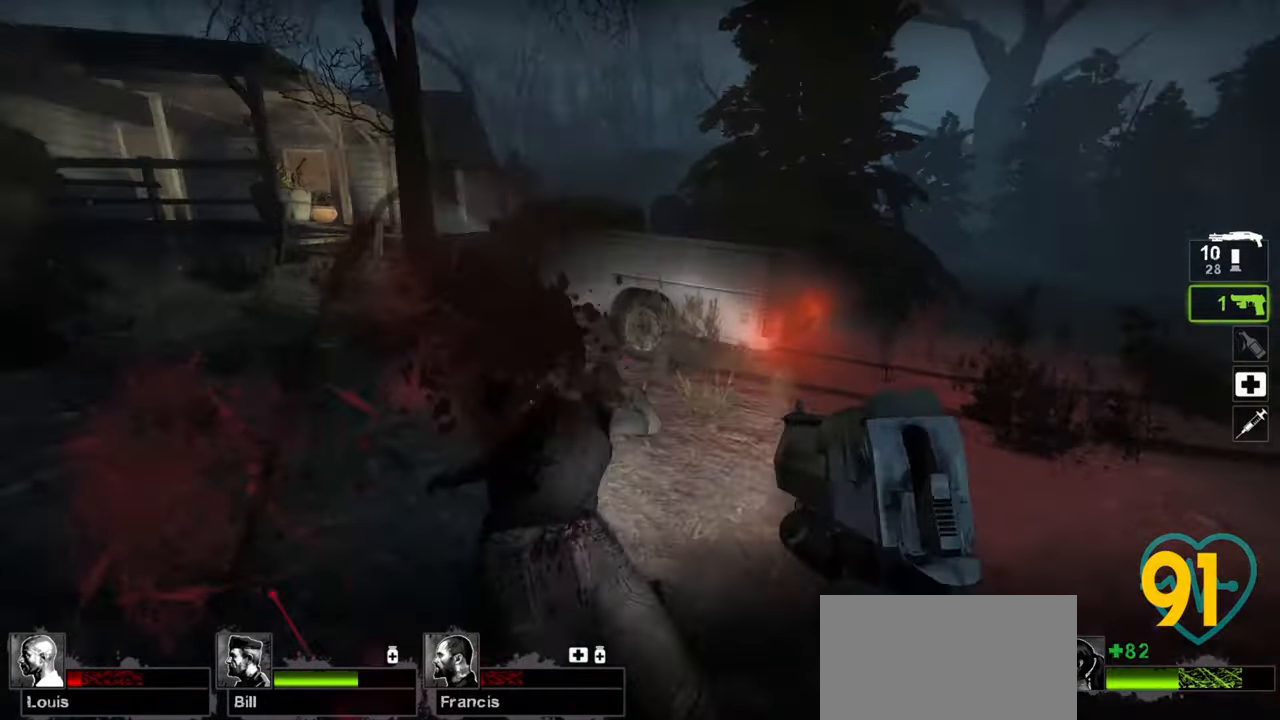
{"keys": ["a", "w"], "mouse": [], "mouse_move": "left", "events": [[33, "a", "down"], [83, "mouse_wheel", "down"], [317, "mouse_wheel", "up"], [417, "w", "down"]]}
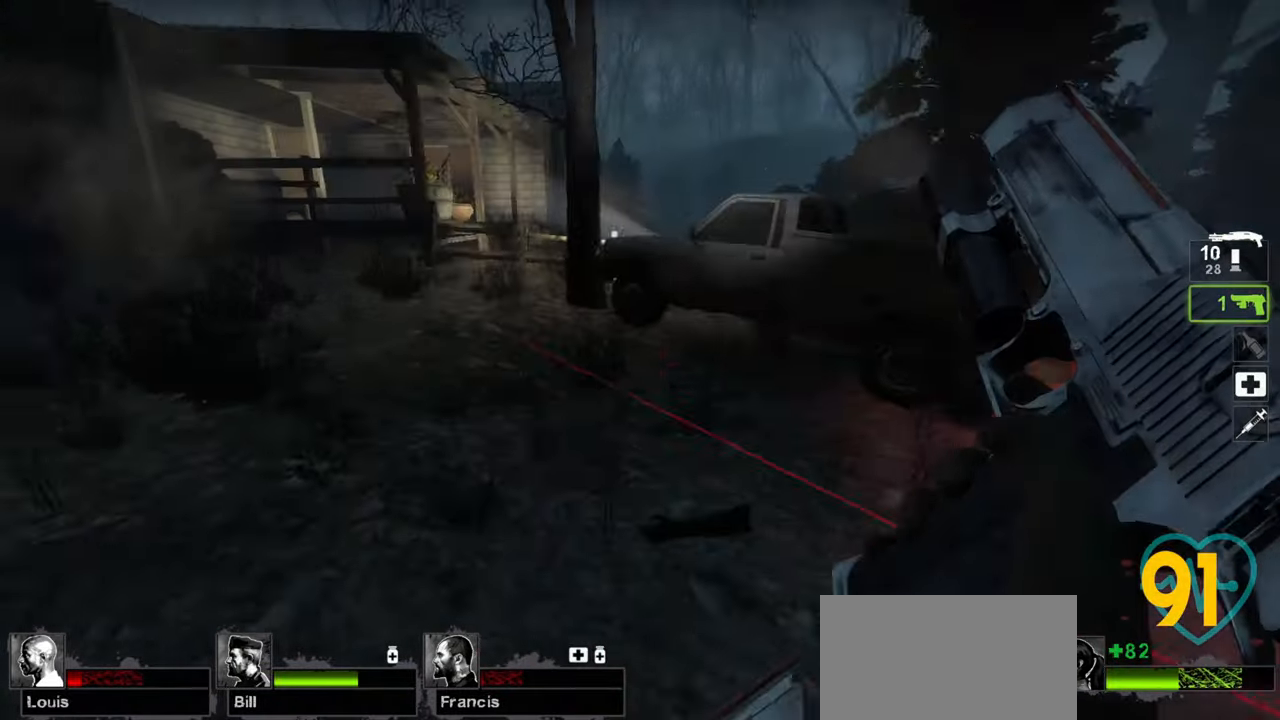
{"keys": ["w"], "mouse": [], "mouse_move": "left", "events": [[100, "a", "up"]]}
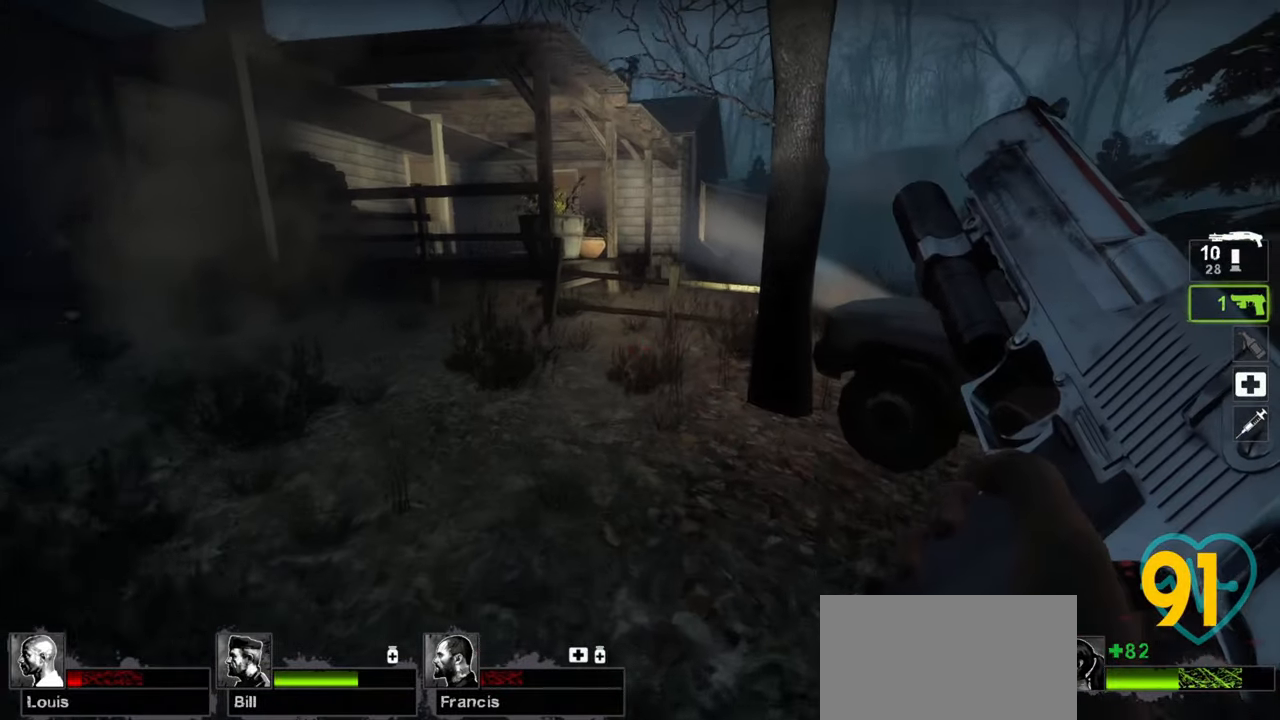
{"keys": ["a", "w"], "mouse": [], "mouse_move": "right", "events": [[17, "d", "down"], [67, "d", "up"], [200, "a", "down"], [300, "a", "up"], [433, "a", "down"]]}
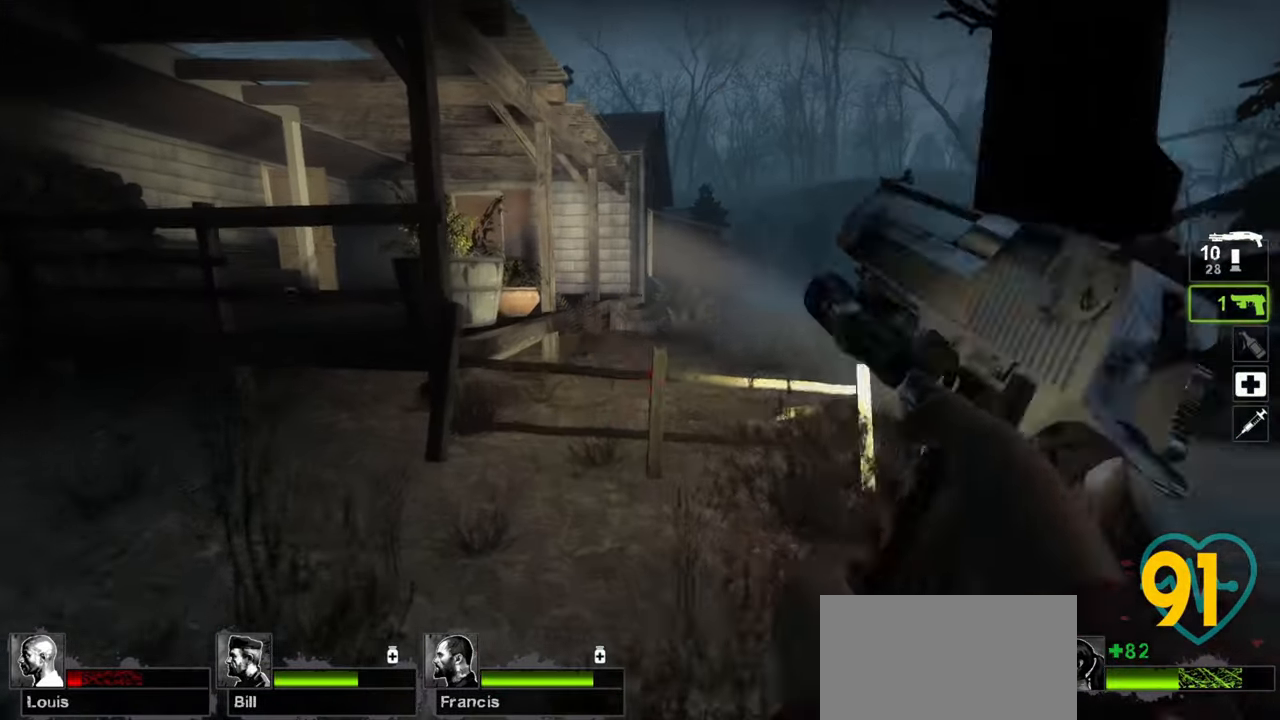
{"keys": ["ctrl", "w"], "mouse": [], "mouse_move": "right", "events": [[33, "a", "up"], [317, "space", "down"], [350, "ctrl", "down"], [400, "space", "up"]]}
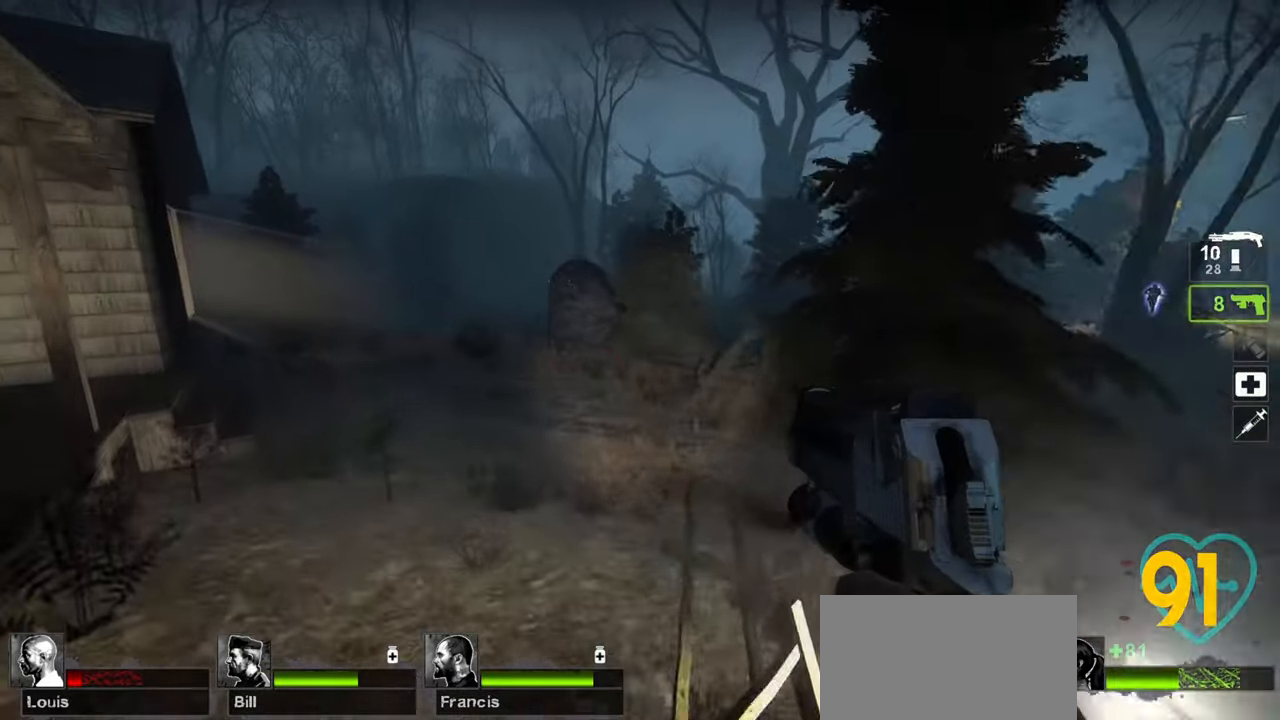
{"keys": ["d"], "mouse": [], "mouse_move": "left", "events": [[383, "d", "down"], [417, "ctrl", "up"], [467, "w", "up"]]}
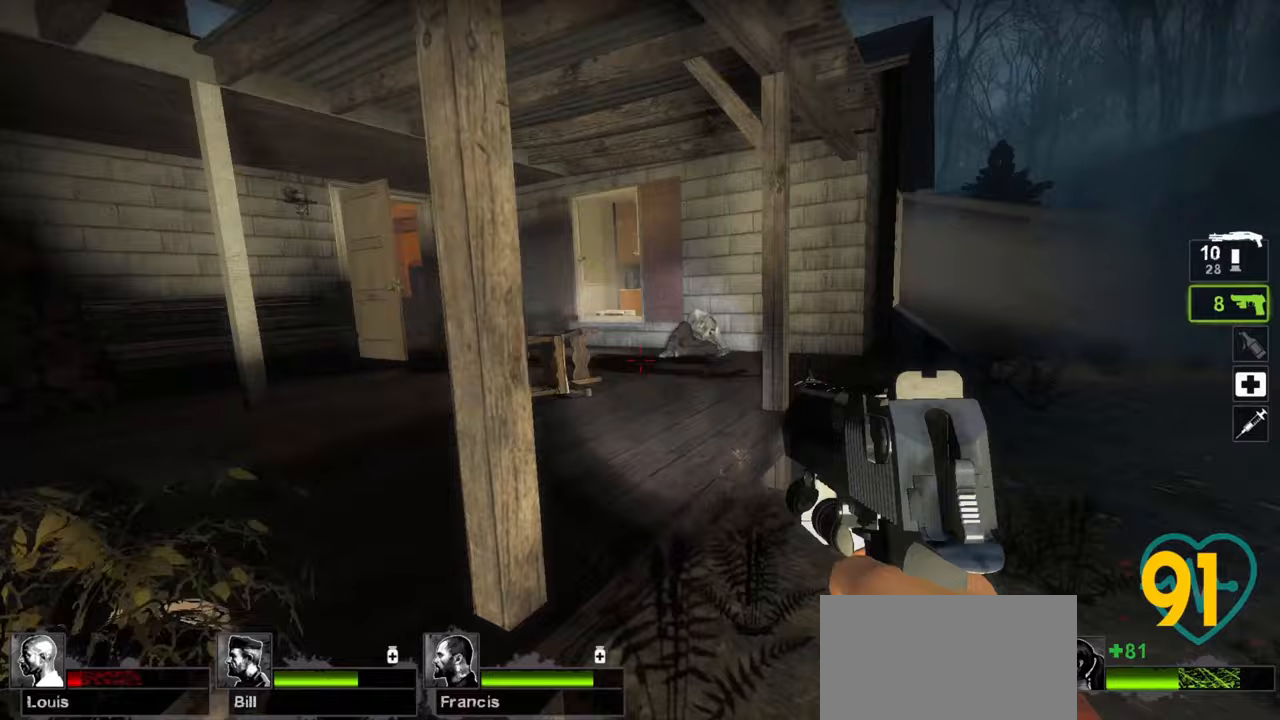
{"keys": ["a", "w"], "mouse": [], "mouse_move": "up-left", "events": [[150, "w", "down"], [300, "d", "up"], [400, "a", "down"]]}
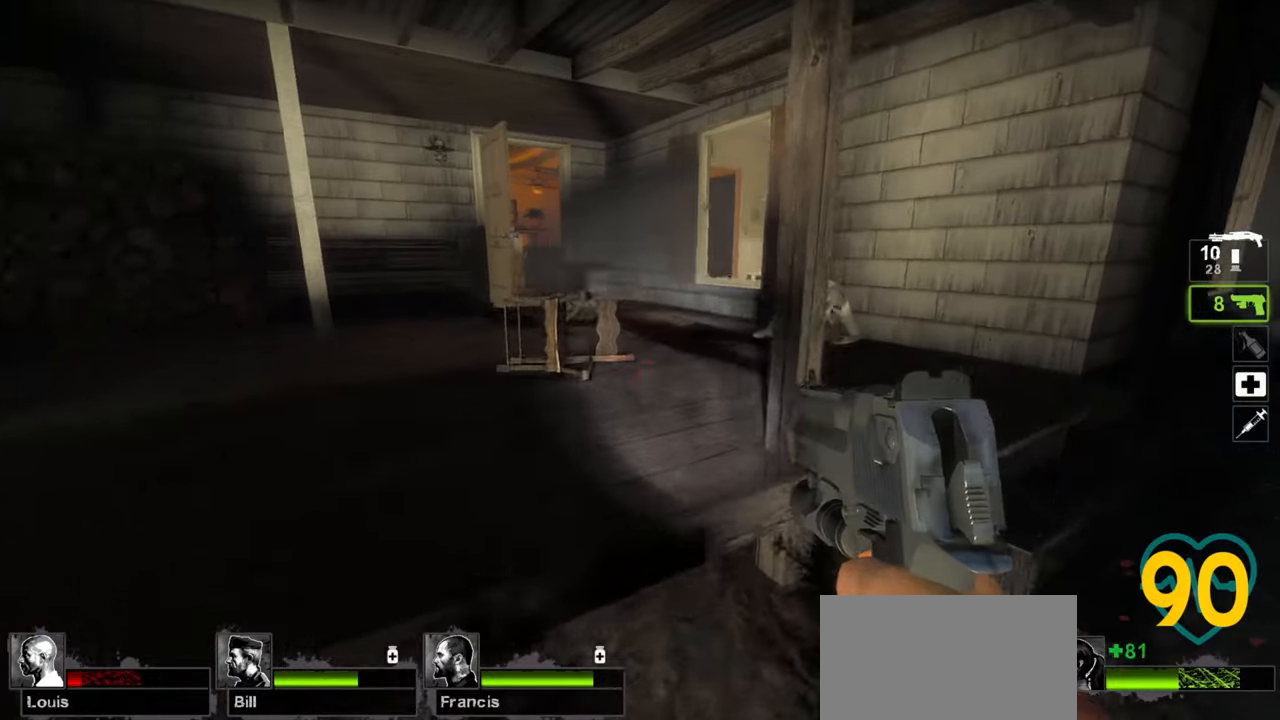
{"keys": ["w"], "mouse": [], "mouse_move": "right", "events": [[33, "a", "up"], [33, "space", "down"], [83, "space", "up"]]}
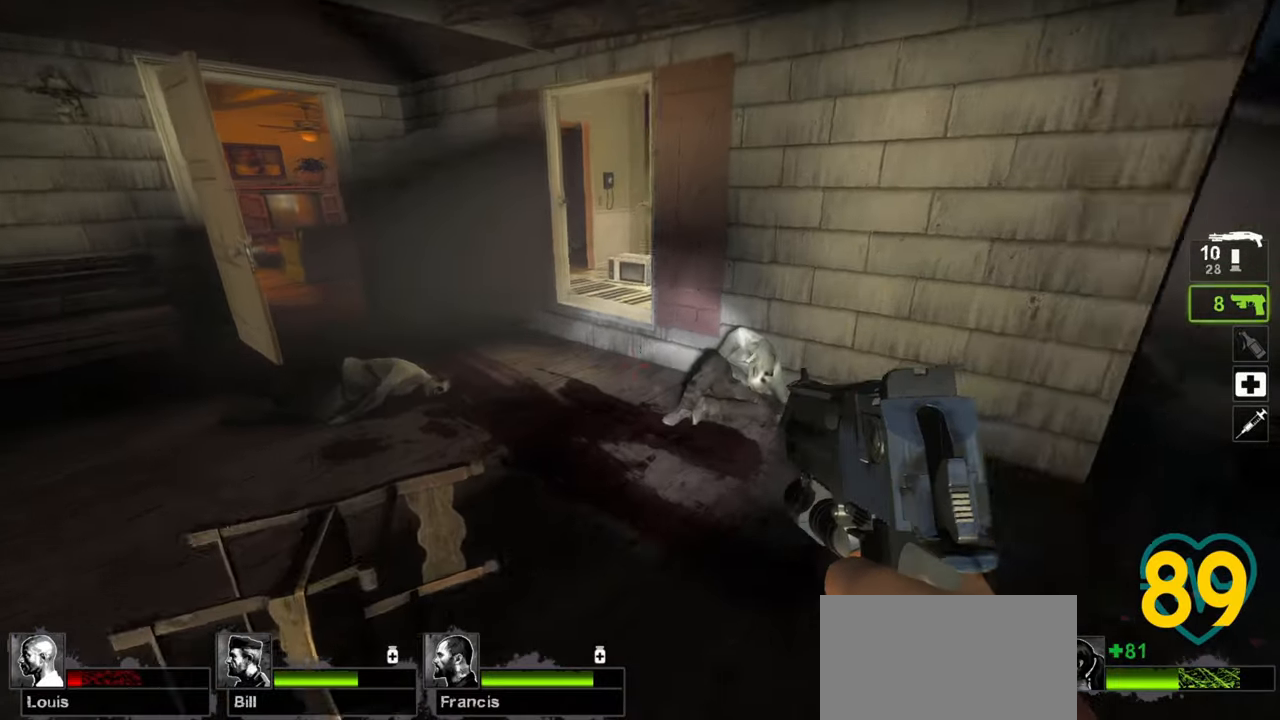
{"keys": ["a", "w"], "mouse": [], "mouse_move": "still", "events": [[50, "d", "down"], [233, "d", "up"], [367, "a", "down"]]}
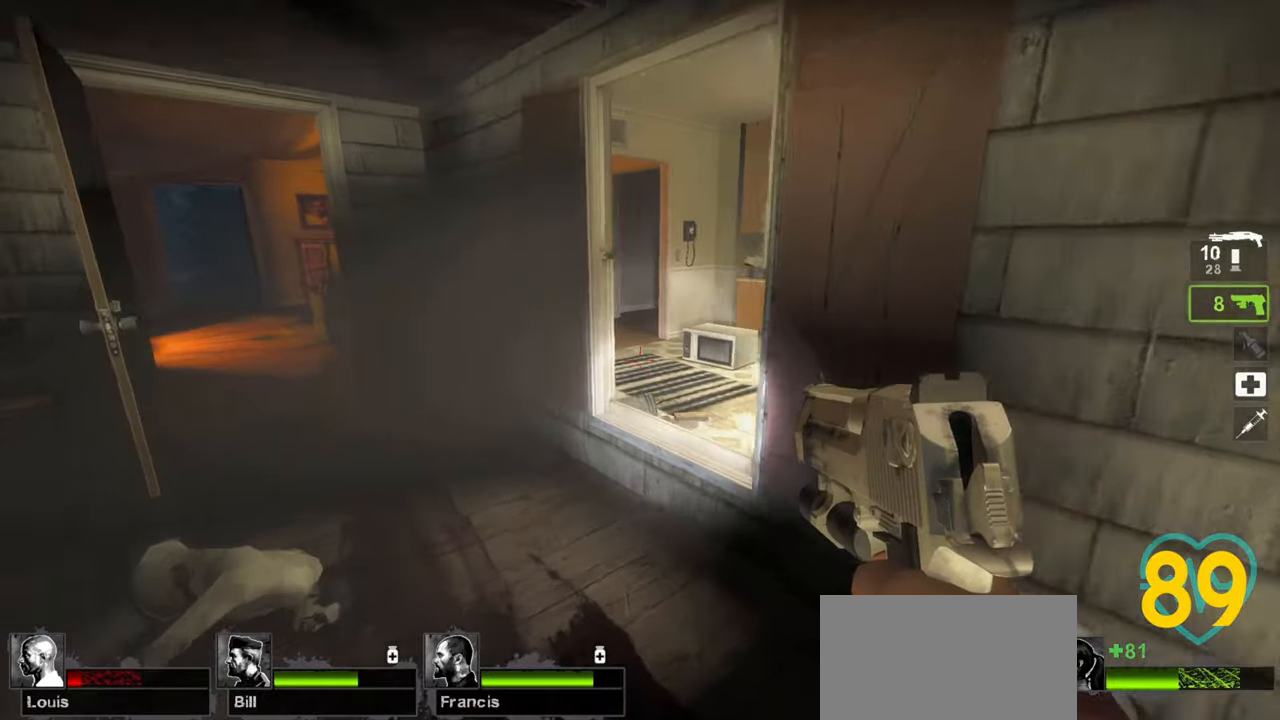
{"keys": [], "mouse": [], "mouse_move": "right", "events": [[17, "a", "up"], [400, "w", "up"], [433, "a", "down"], [483, "a", "up"]]}
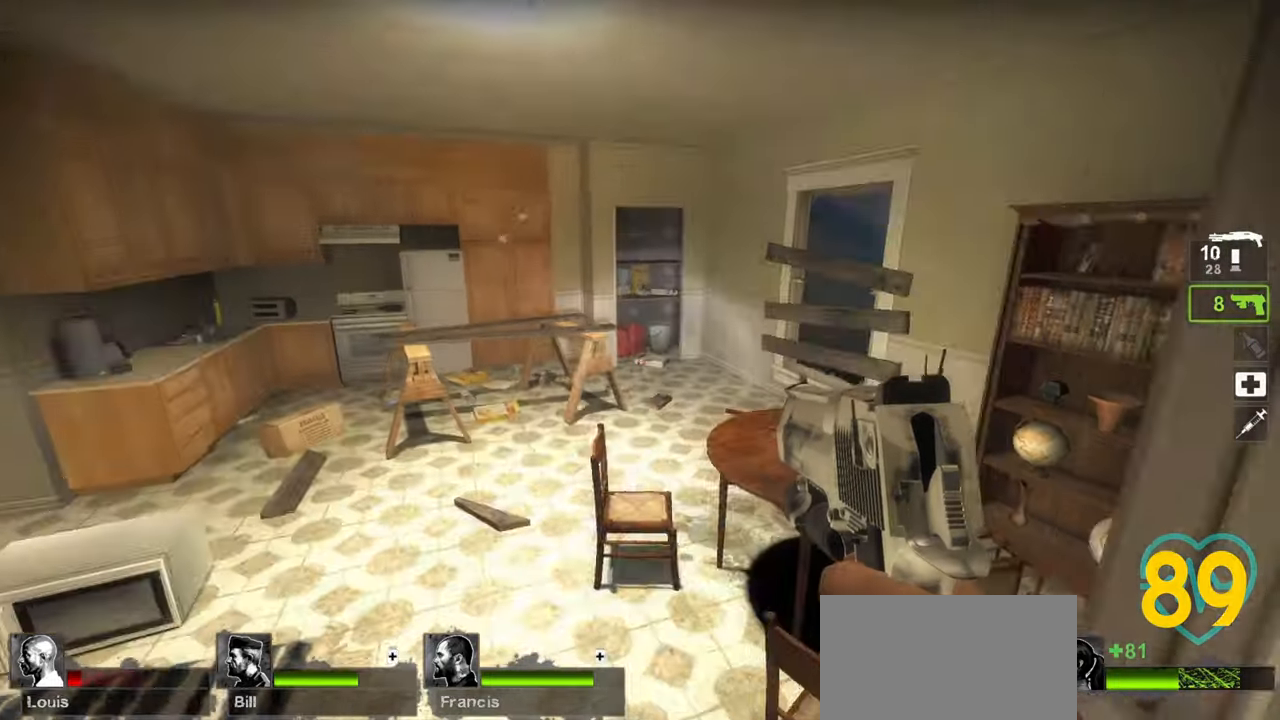
{"keys": [], "mouse": [], "mouse_move": "down-right", "events": [[317, "a", "down"], [417, "a", "up"]]}
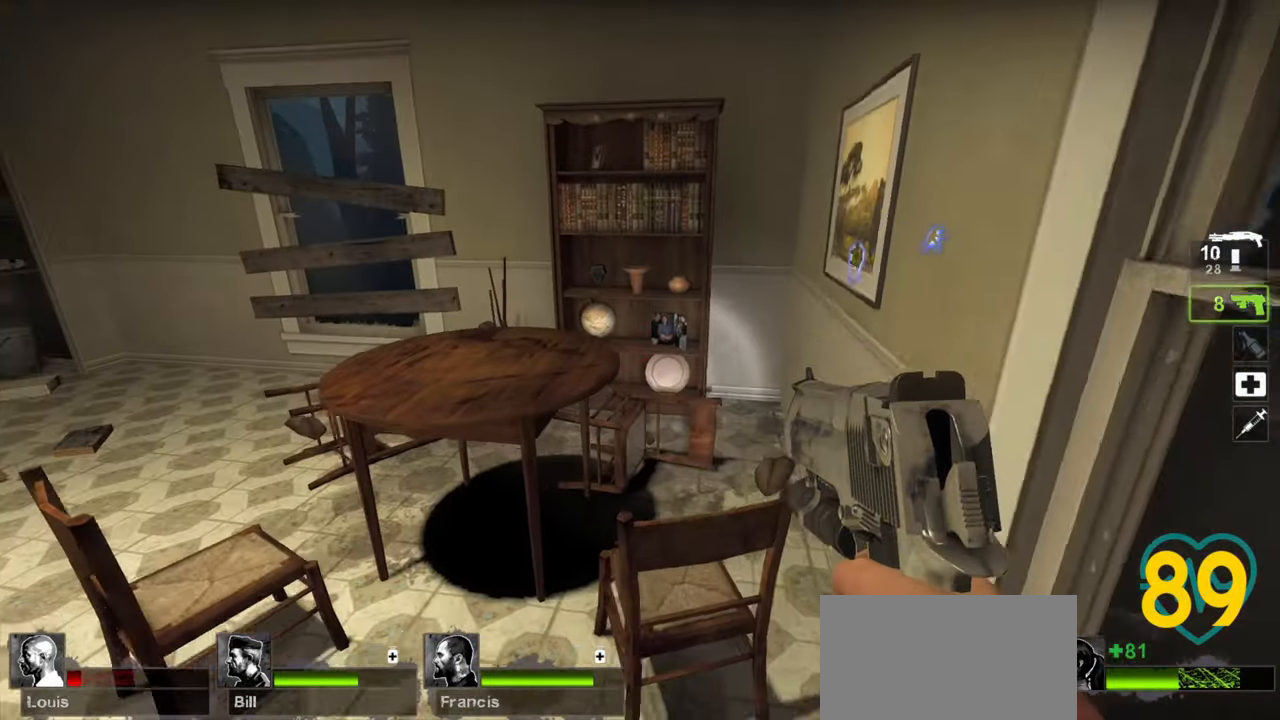
{"keys": ["w"], "mouse": [], "mouse_move": "left", "events": [[233, "a", "down"], [333, "w", "down"], [383, "a", "up"]]}
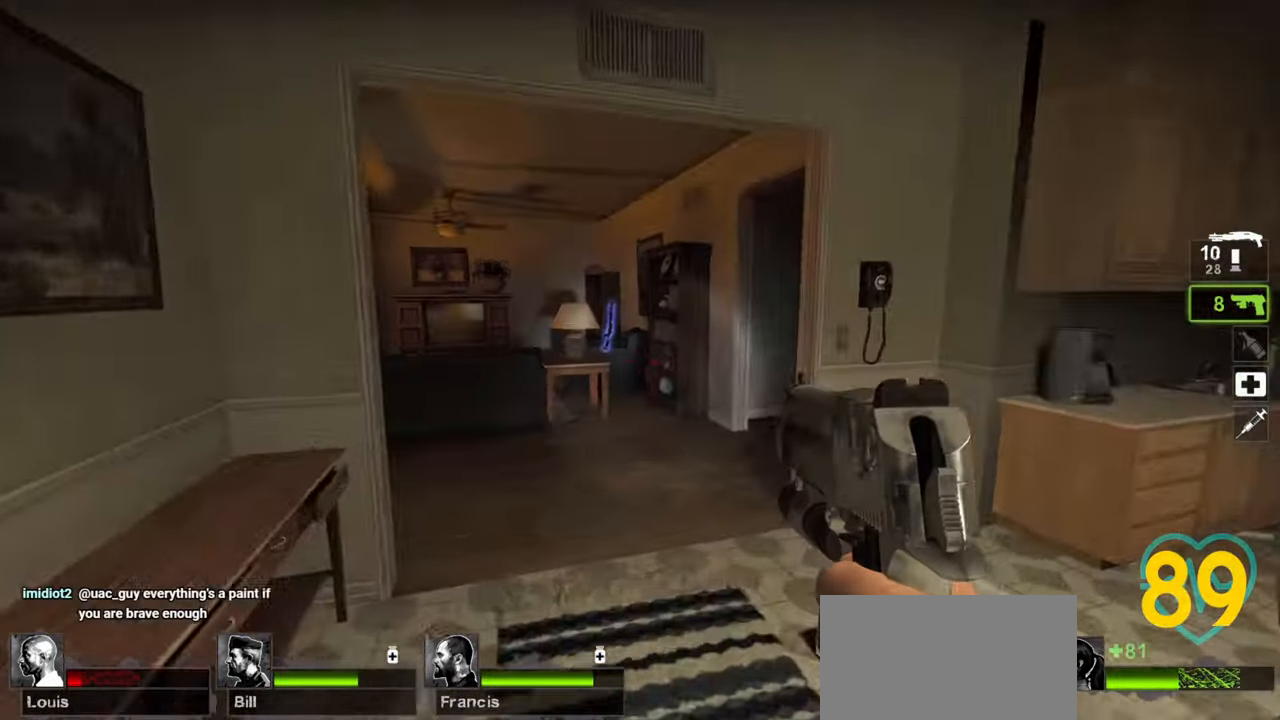
{"keys": [], "mouse": [], "mouse_move": "right", "events": [[100, "d", "down"], [250, "a", "down"], [250, "d", "up"], [333, "w", "up"], [383, "a", "up"]]}
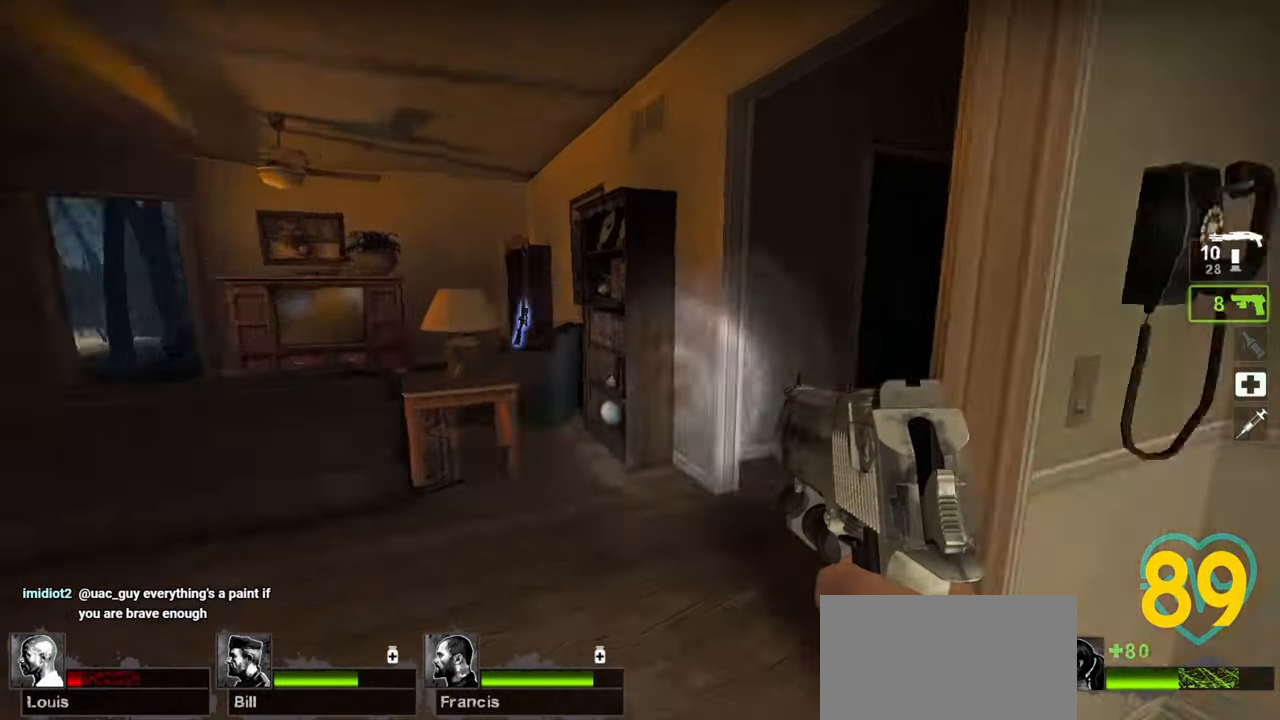
{"keys": ["a"], "mouse": [], "mouse_move": "right", "events": [[33, "d", "down"], [83, "a", "down"], [83, "d", "up"]]}
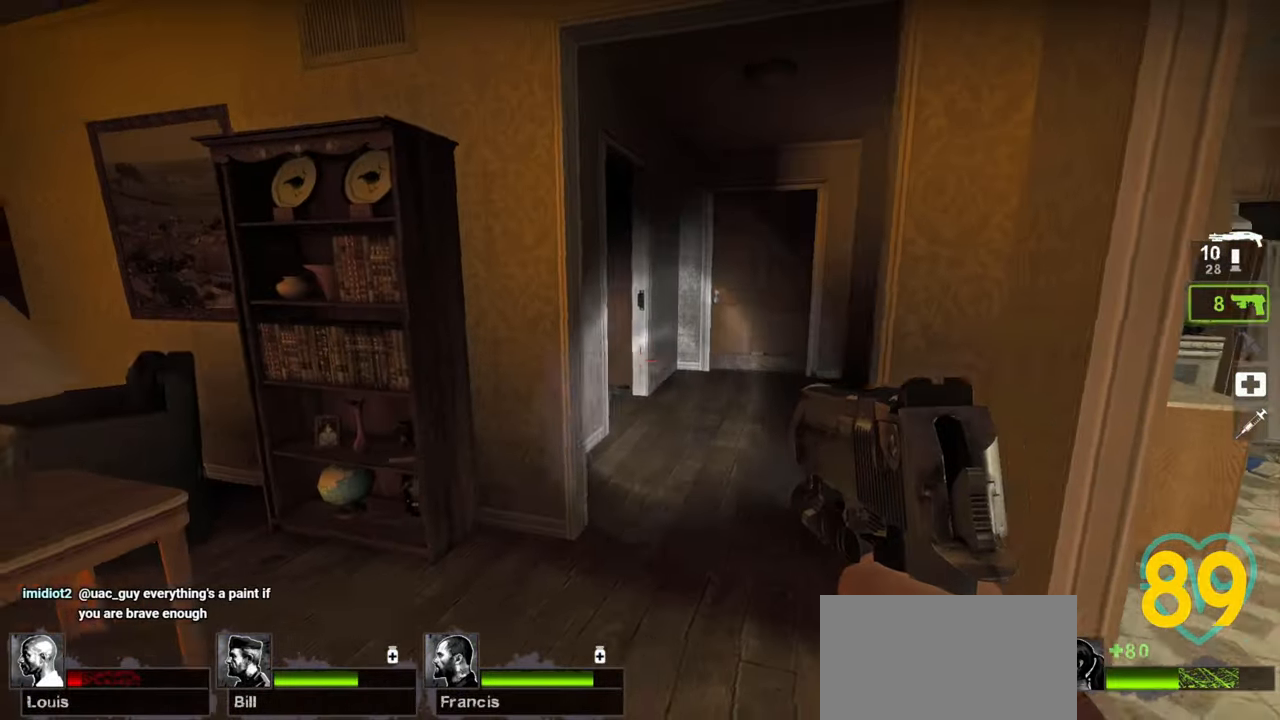
{"keys": ["d"], "mouse": [], "mouse_move": "left", "events": [[50, "a", "up"], [83, "s", "down"], [183, "a", "down"], [233, "s", "up"], [333, "w", "down"], [383, "a", "up"], [433, "w", "up"], [483, "d", "down"]]}
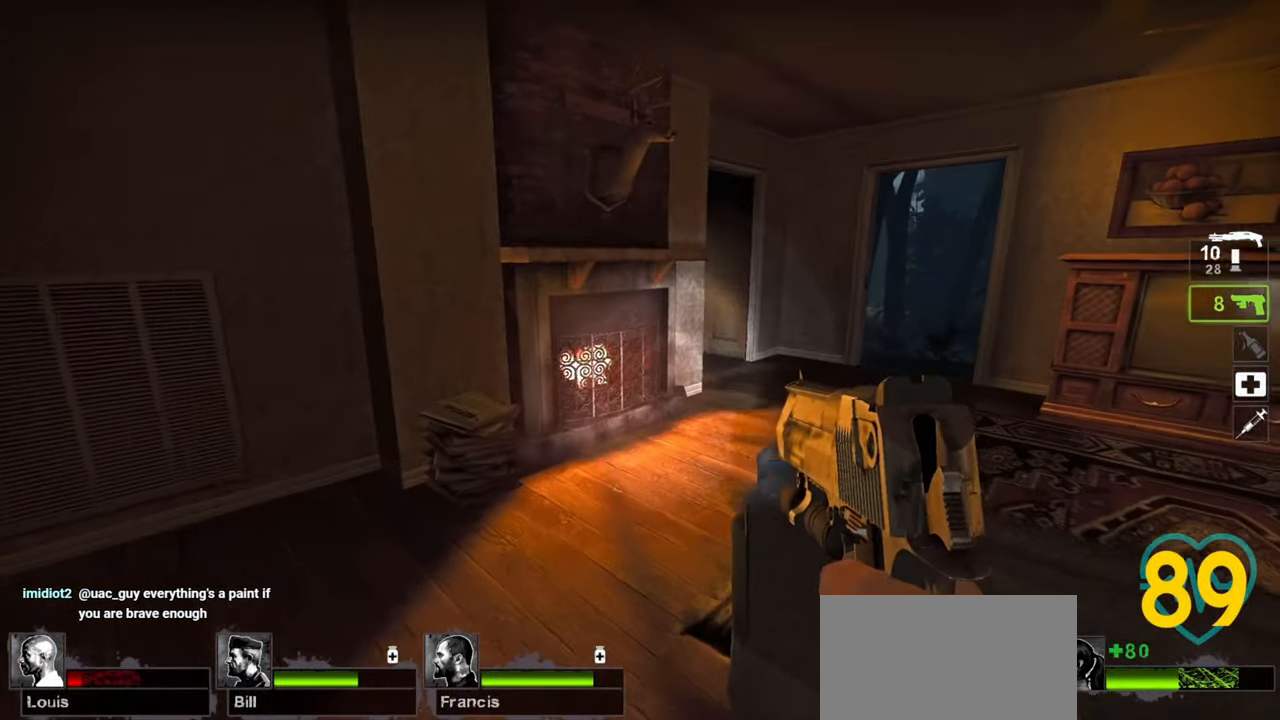
{"keys": ["a", "w"], "mouse": [], "mouse_move": "right", "events": [[200, "a", "down"], [200, "d", "up"], [300, "w", "down"]]}
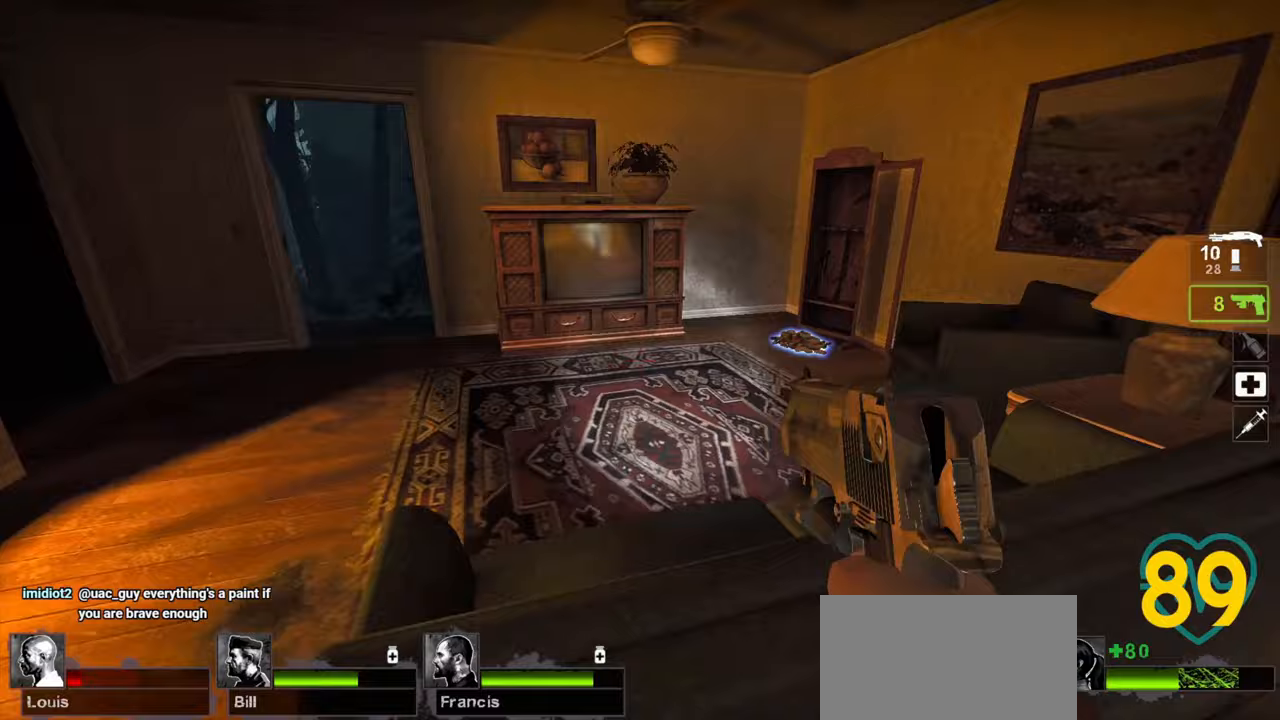
{"keys": ["w"], "mouse": [], "mouse_move": "right", "events": [[117, "w", "up"], [317, "w", "down"], [500, "a", "up"]]}
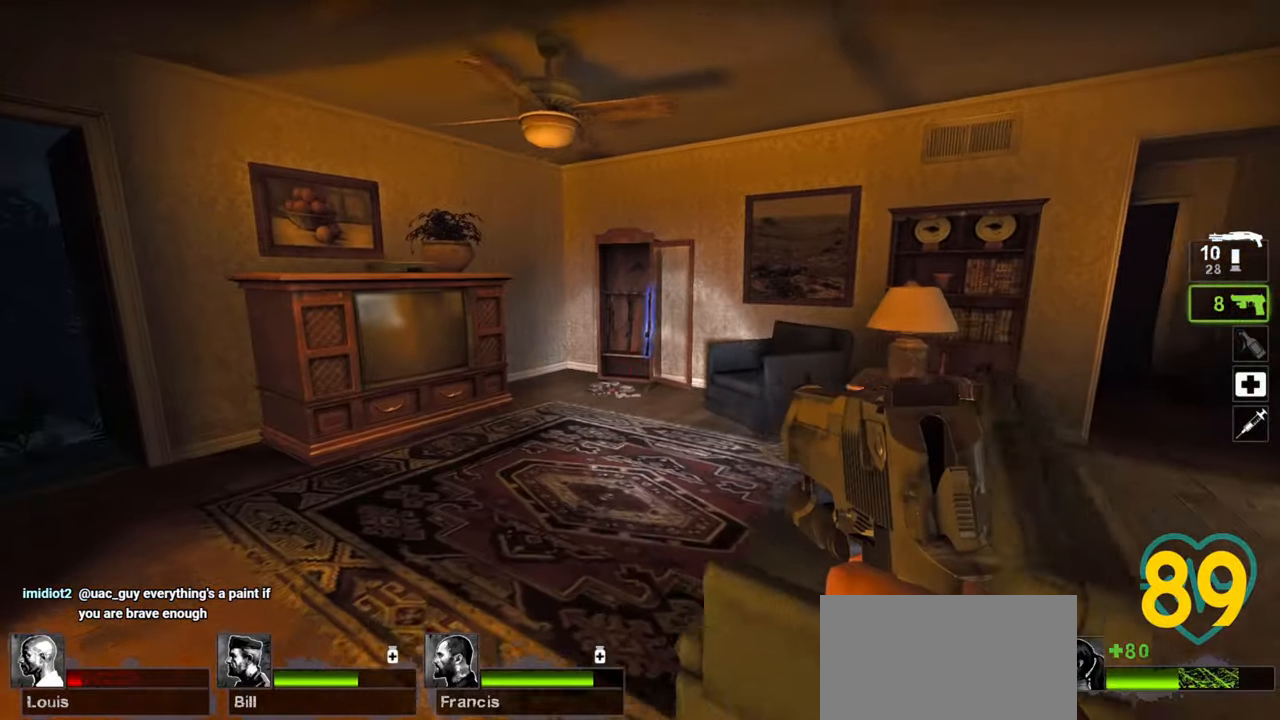
{"keys": ["d", "w"], "mouse": [], "mouse_move": "down-right", "events": [[467, "d", "down"]]}
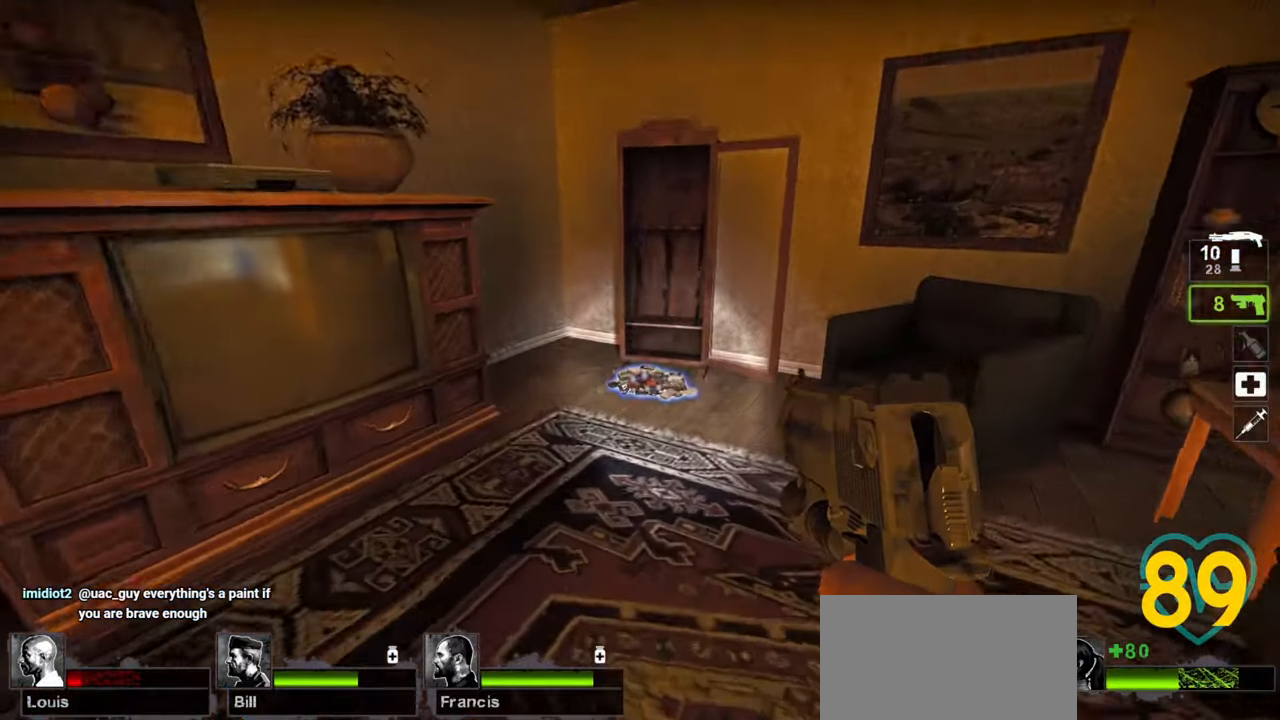
{"keys": [], "mouse": [], "mouse_move": "down-left", "events": [[150, "d", "up"], [400, "w", "up"]]}